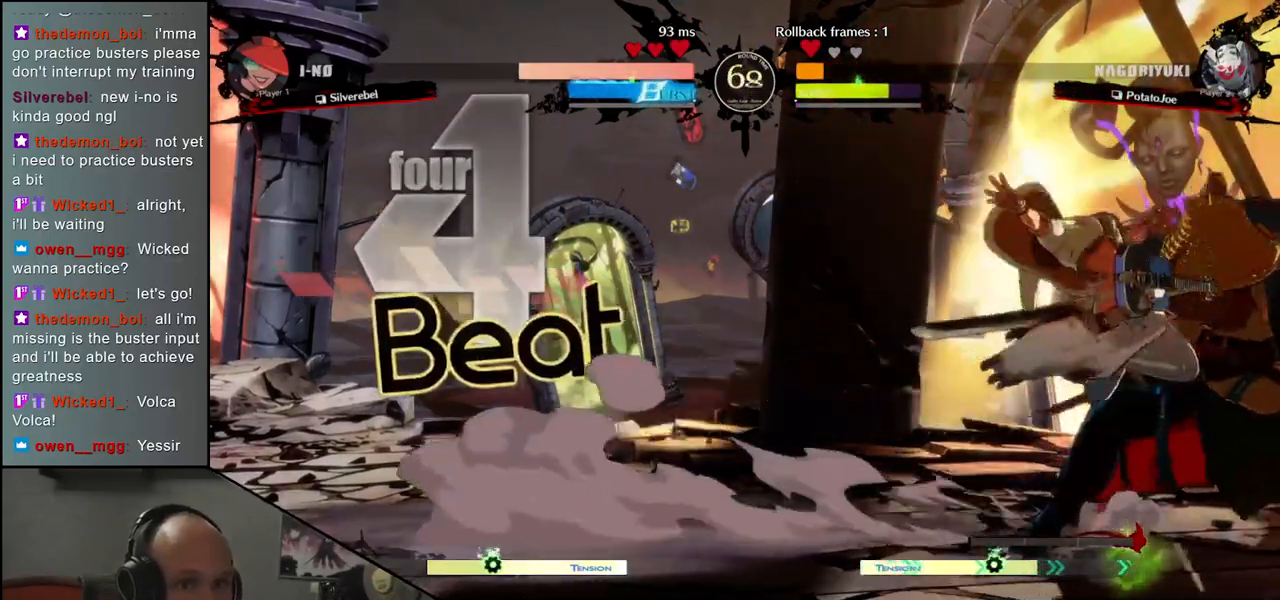
Gameplay with a controller (arcade stick); each line is a JSON object with the inputs held at the frame after it. "events" lists button and stick changes between this image and that frame as [ms after this image, input, new state], when the widget could be followed in between. Not read: L3 R3 other_buttons.
{"buttons": [], "left_stick": "down-right", "events": [[117, "left_stick", "down-right"]]}
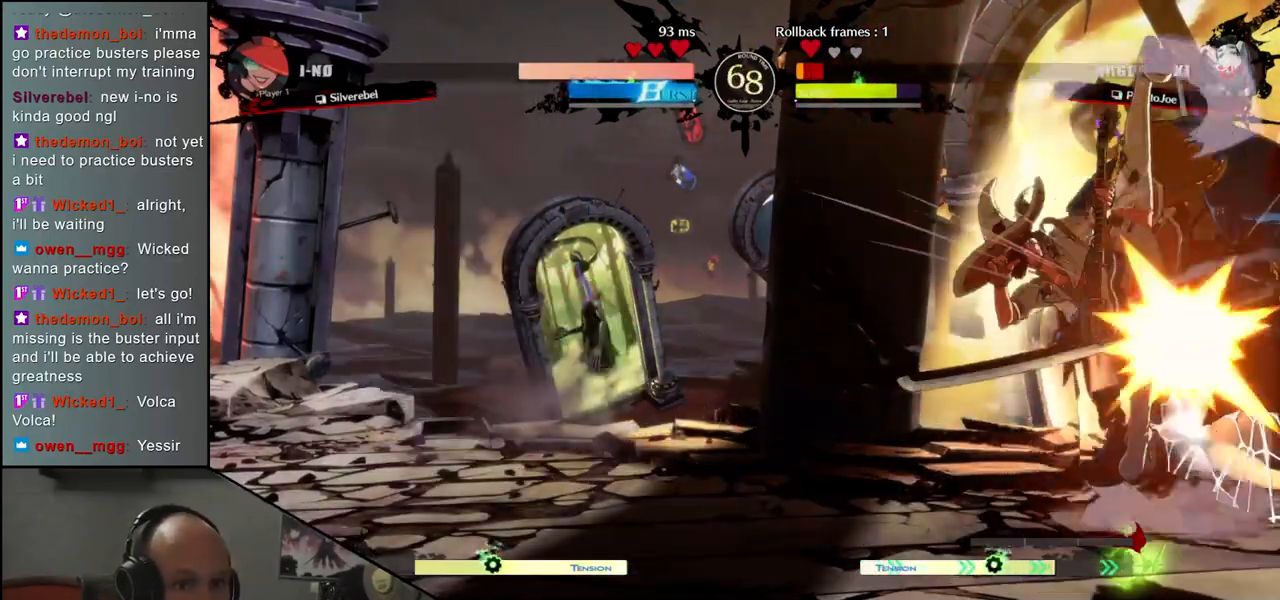
{"buttons": [], "left_stick": "right", "events": [[217, "left_stick", "right"]]}
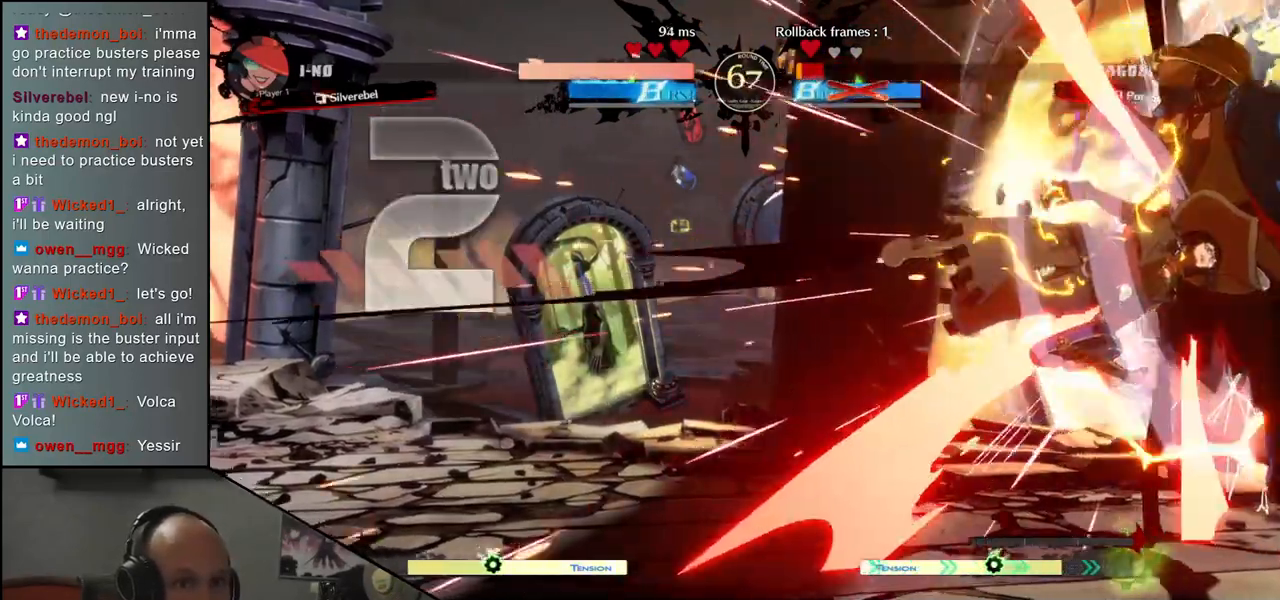
{"buttons": [], "left_stick": "center", "events": [[383, "left_stick", "center"]]}
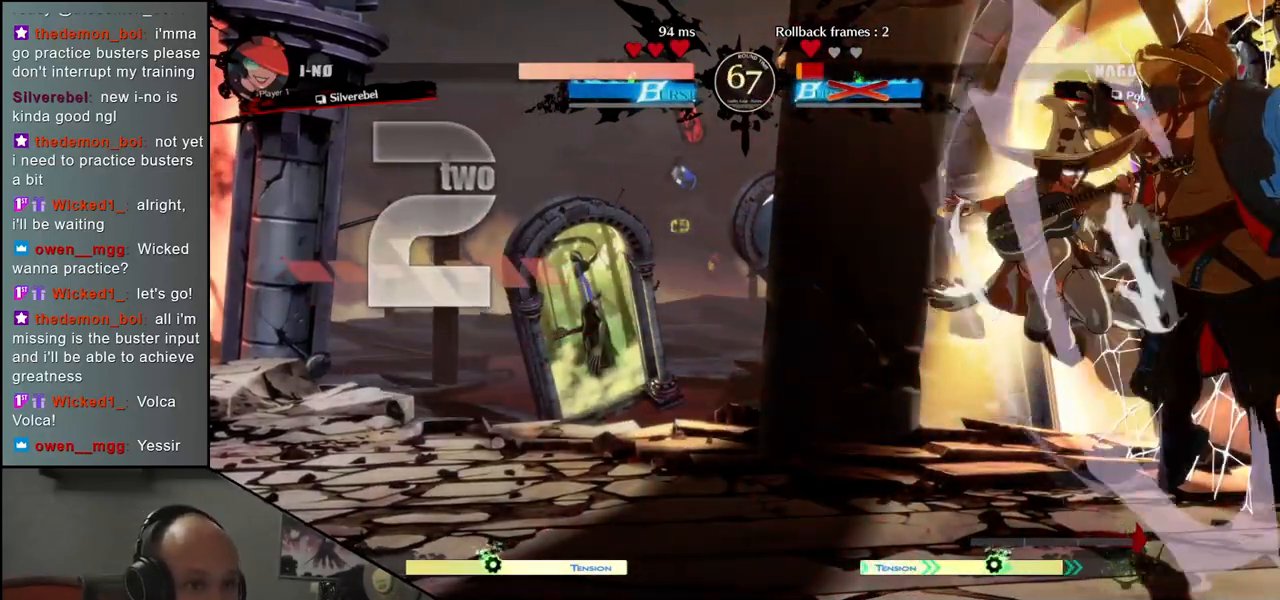
{"buttons": [], "left_stick": "center", "events": []}
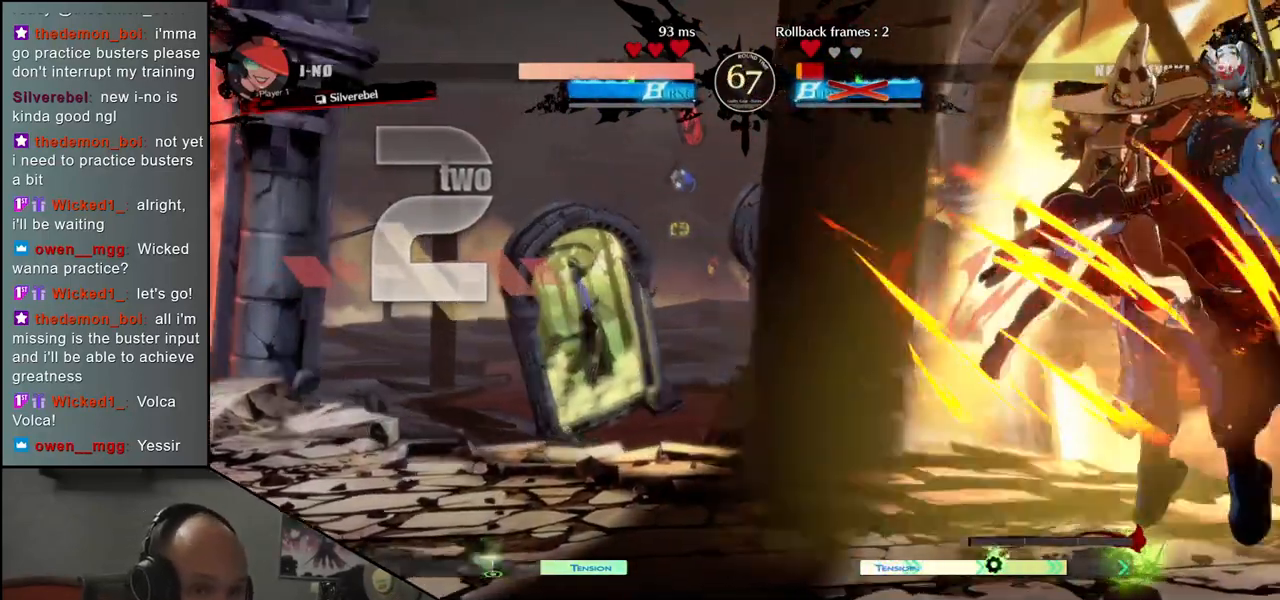
{"buttons": [], "left_stick": "center", "events": []}
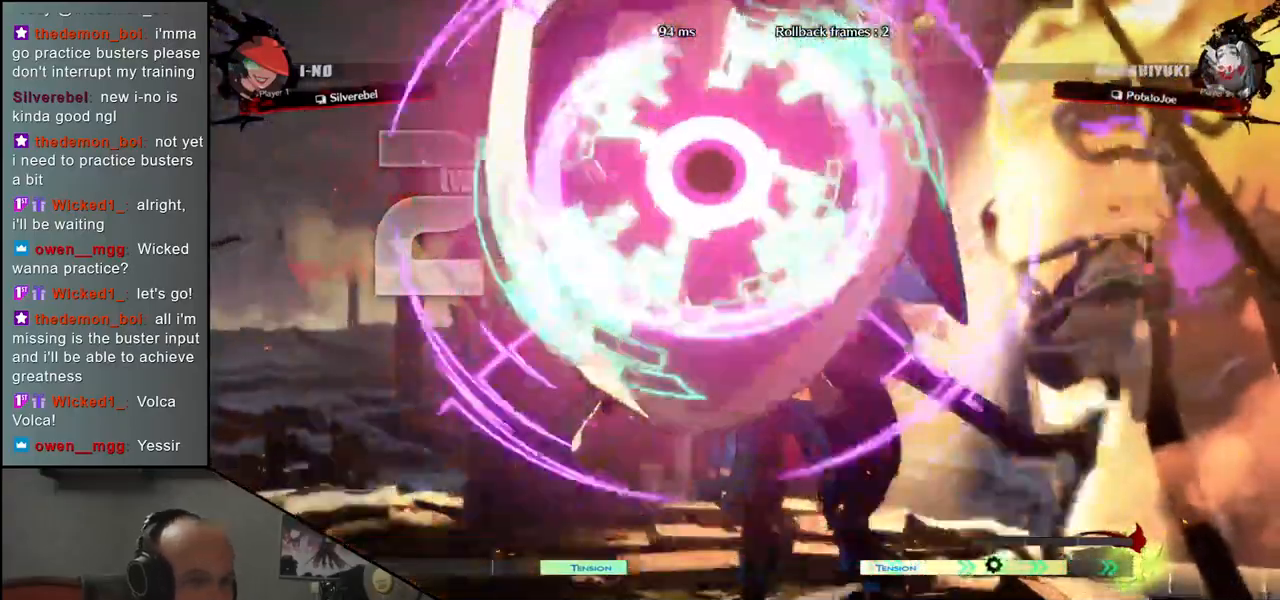
{"buttons": [], "left_stick": "center", "events": []}
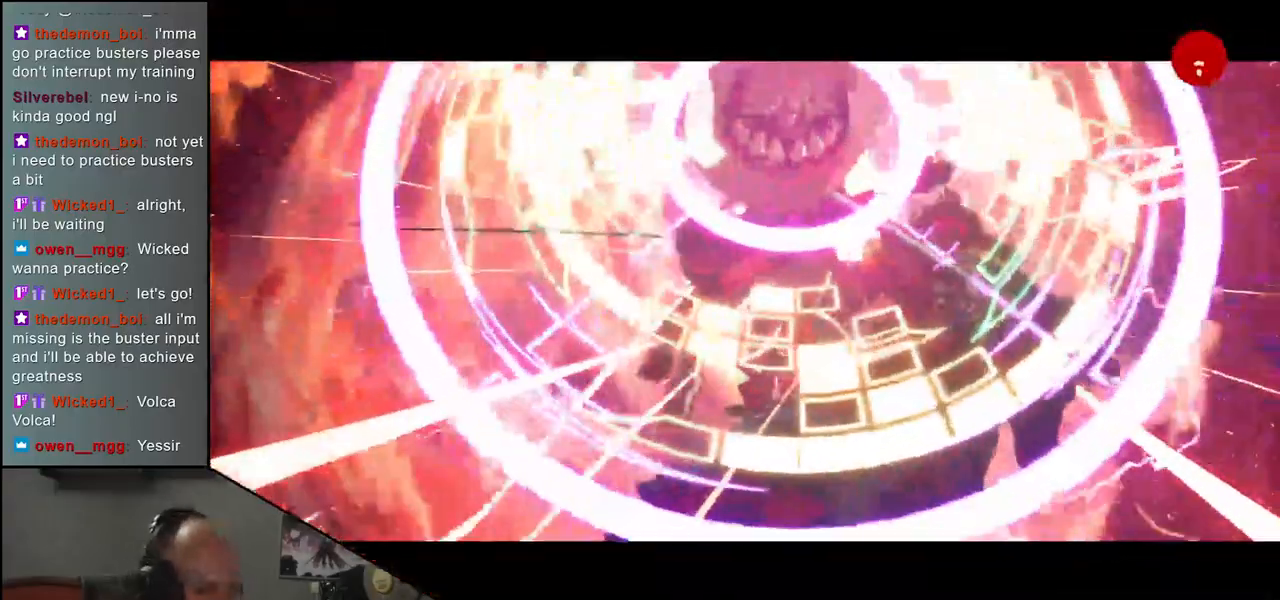
{"buttons": [], "left_stick": "center", "events": []}
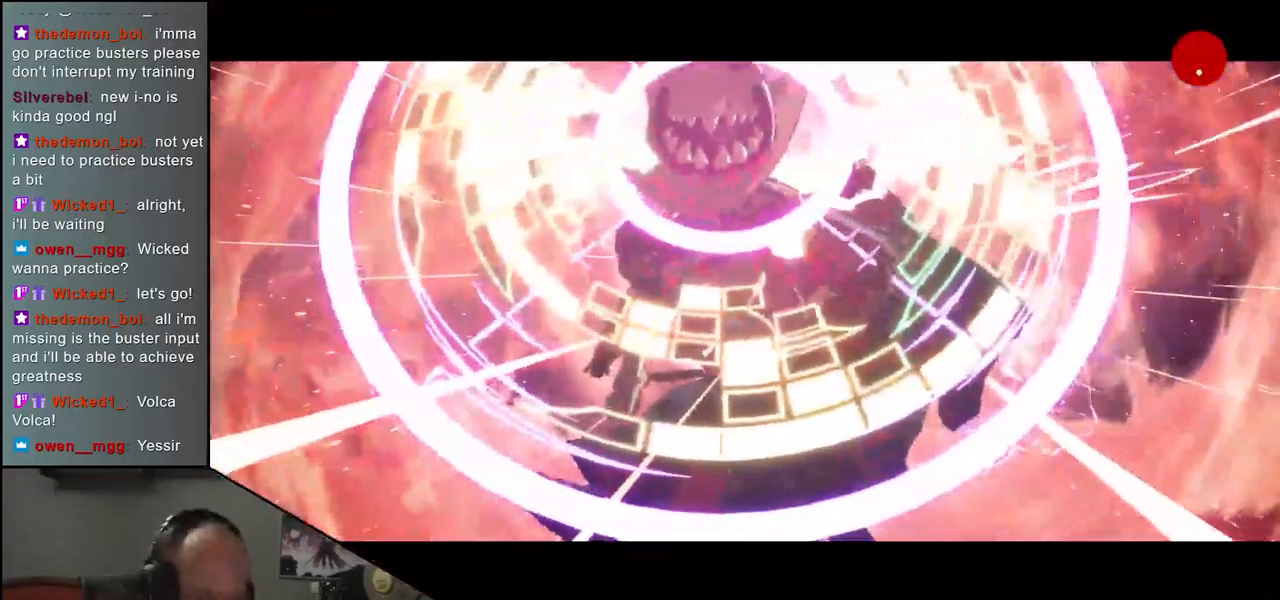
{"buttons": [], "left_stick": "center", "events": []}
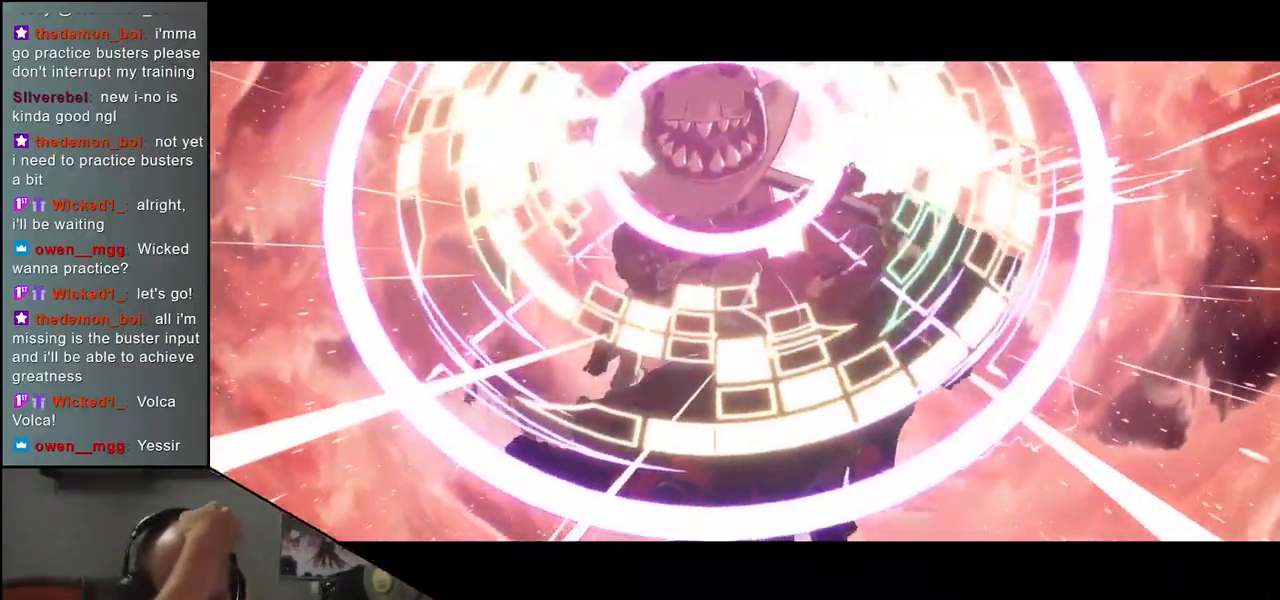
{"buttons": [], "left_stick": "center", "events": []}
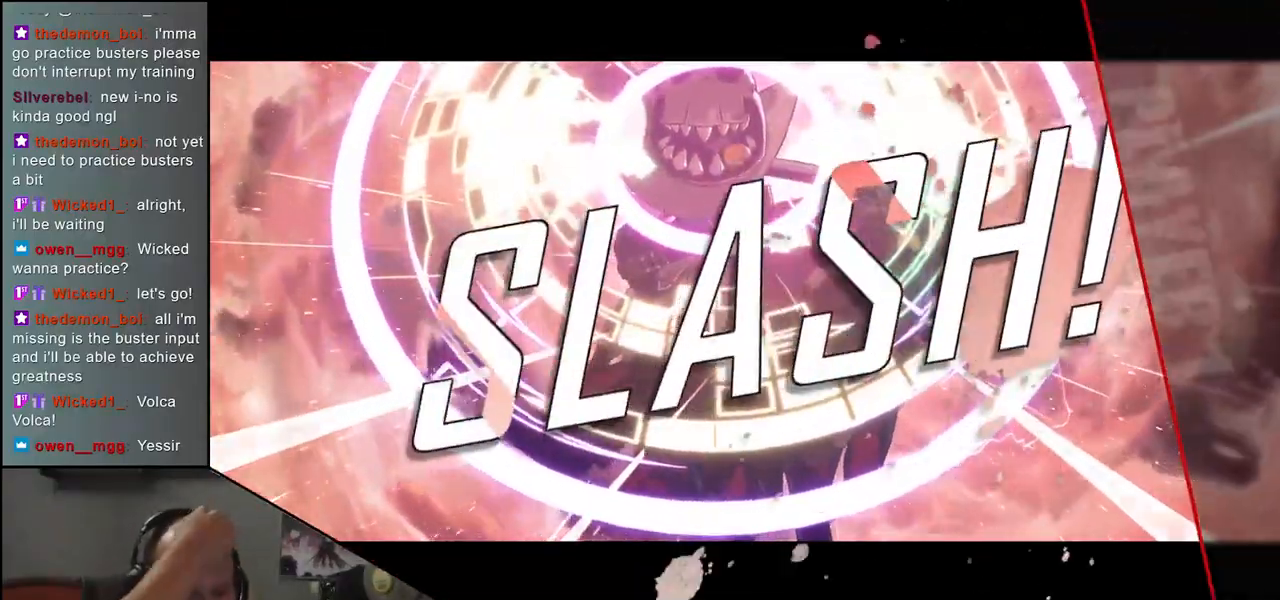
{"buttons": [], "left_stick": "center", "events": []}
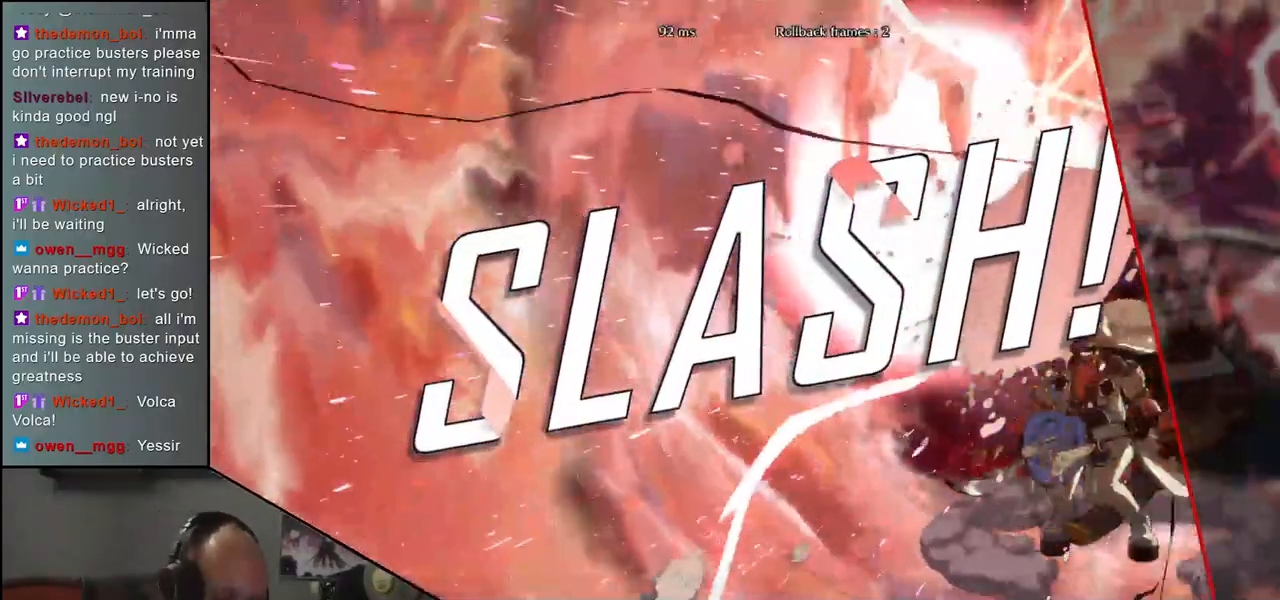
{"buttons": [], "left_stick": "center", "events": []}
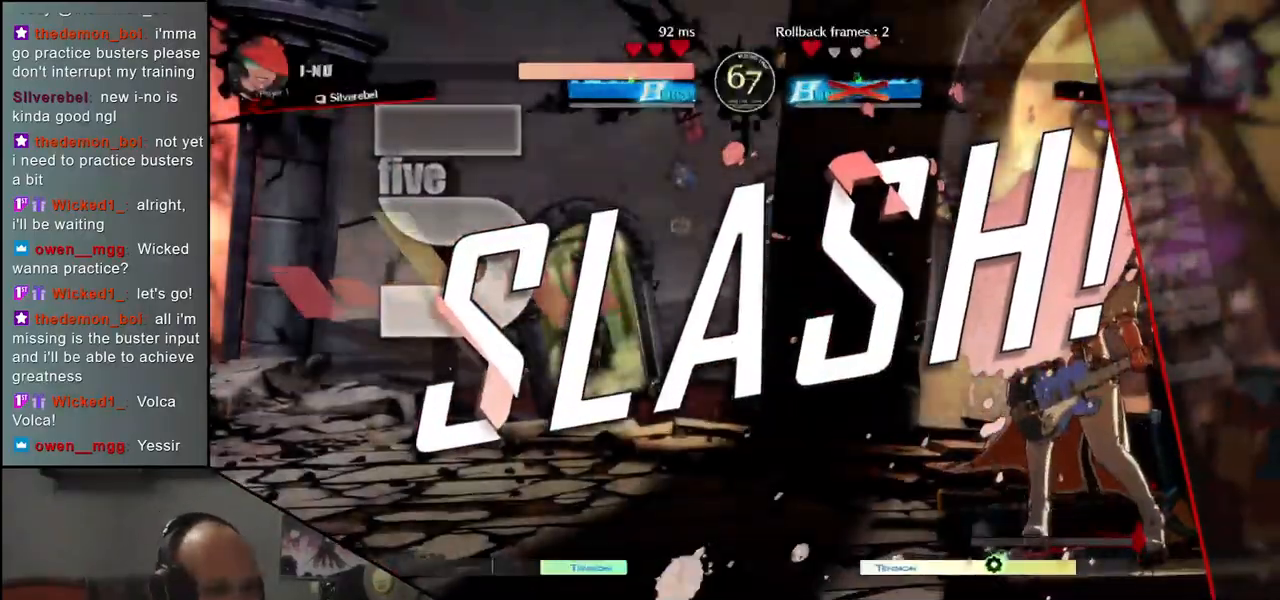
{"buttons": [], "left_stick": "center", "events": [[333, "CIRCLE", "down"], [350, "CIRCLE", "up"]]}
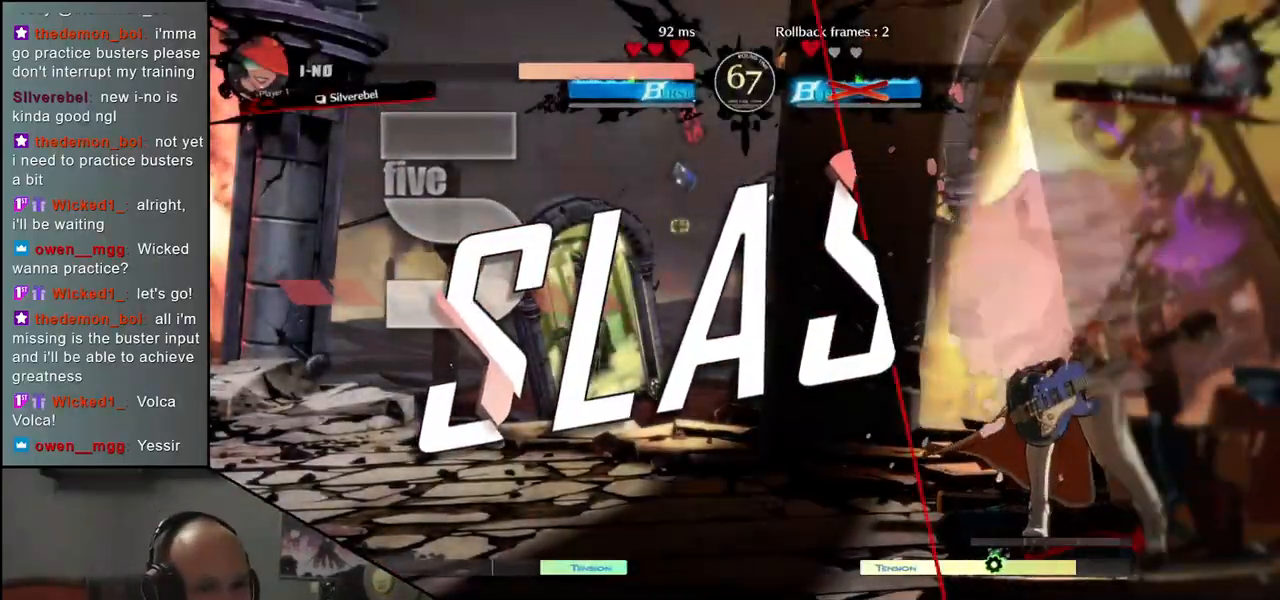
{"buttons": [], "left_stick": "center", "events": []}
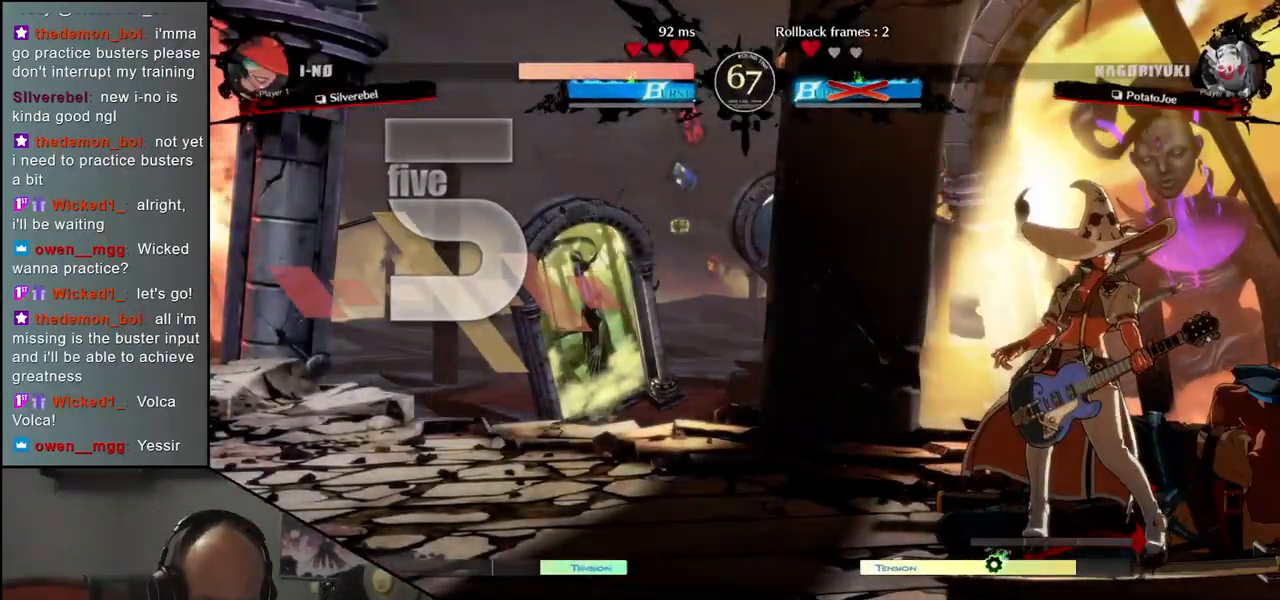
{"buttons": [], "left_stick": "center", "events": []}
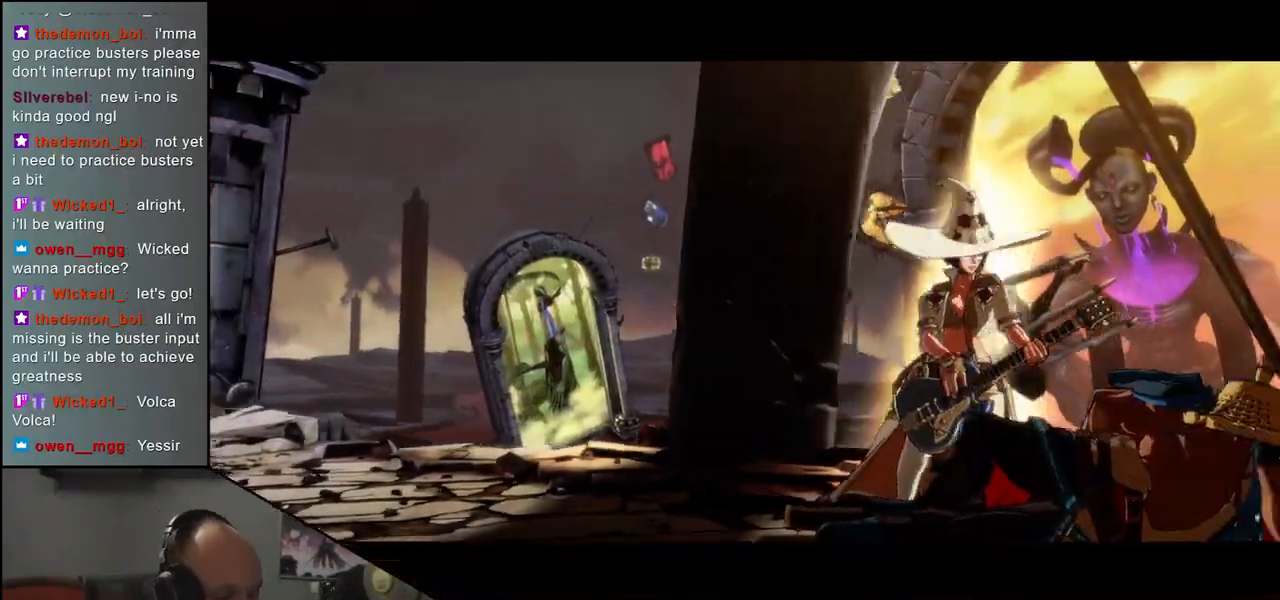
{"buttons": [], "left_stick": "center", "events": []}
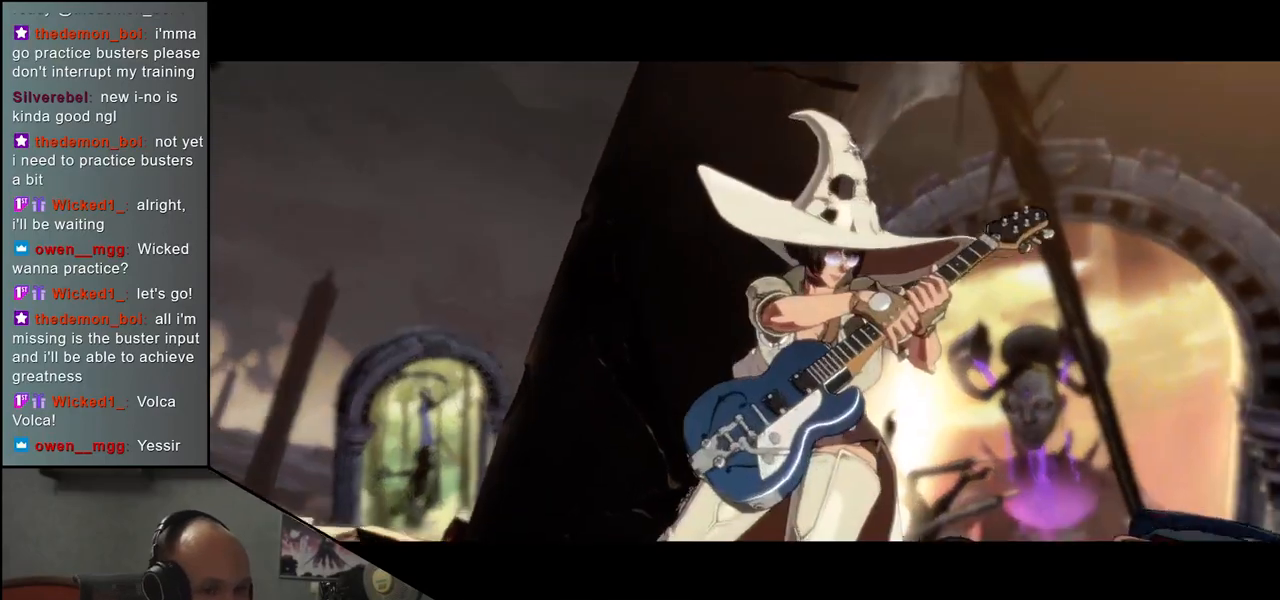
{"buttons": [], "left_stick": "center", "events": []}
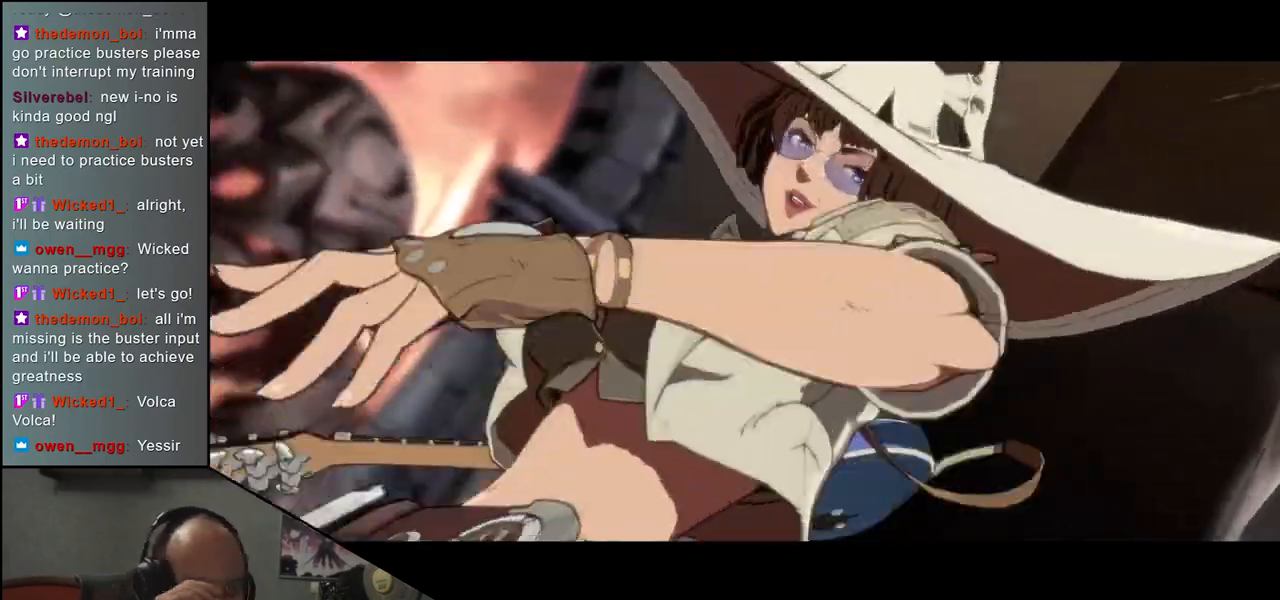
{"buttons": [], "left_stick": "center", "events": []}
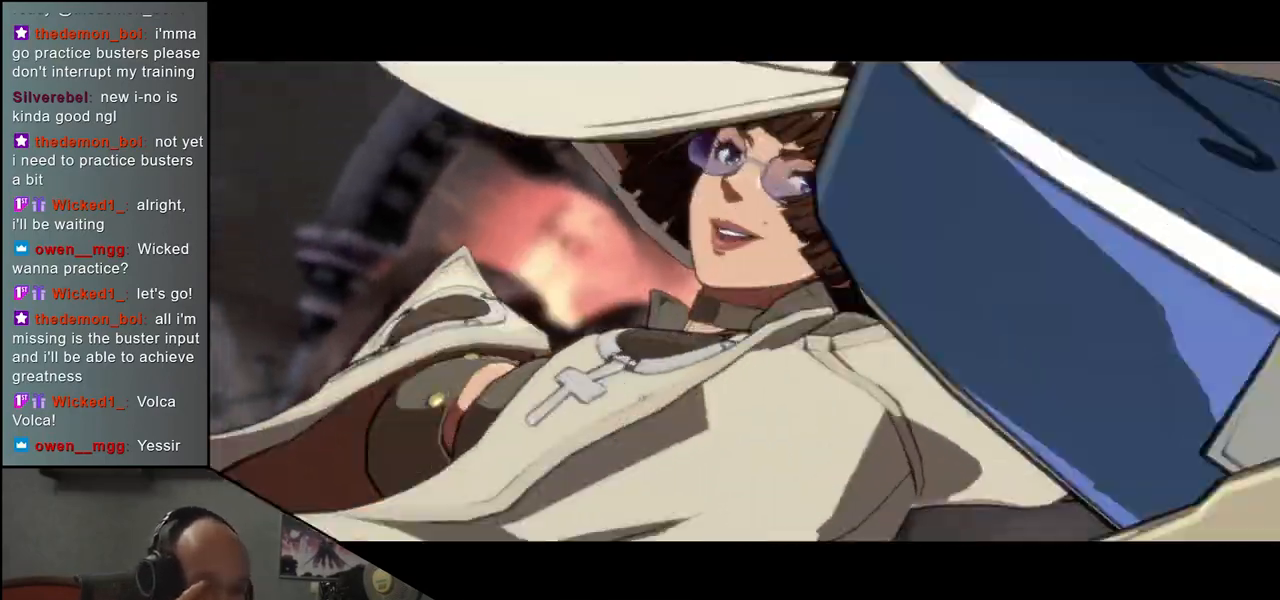
{"buttons": [], "left_stick": "center", "events": []}
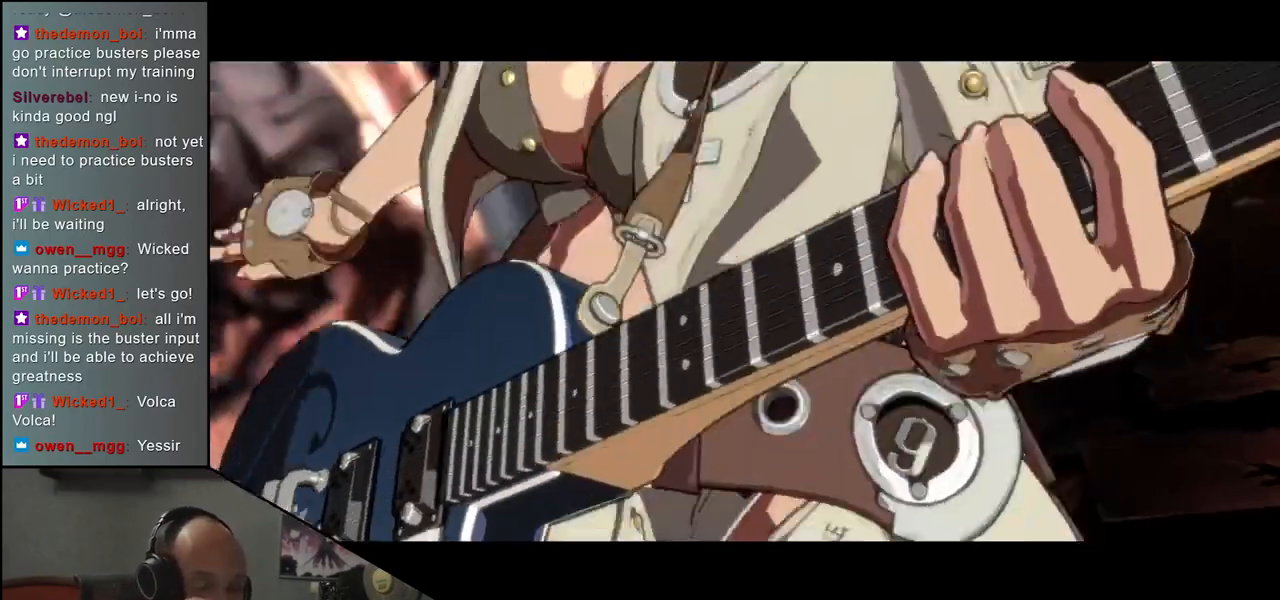
{"buttons": [], "left_stick": "center", "events": []}
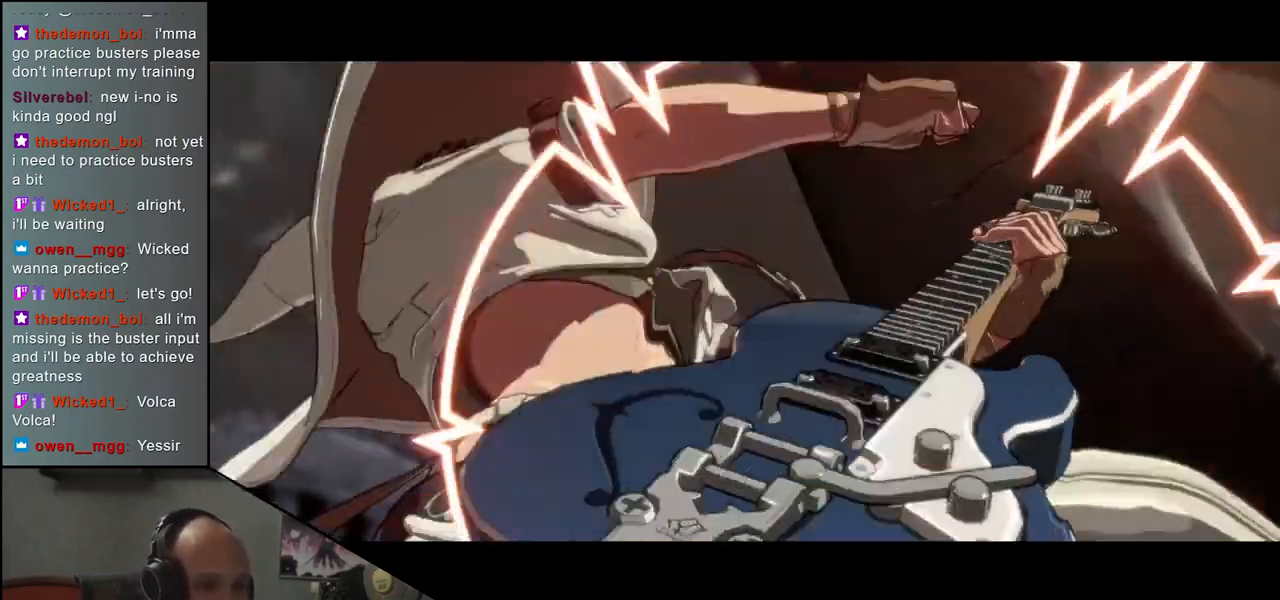
{"buttons": [], "left_stick": "center", "events": [[333, "SQUARE", "down"], [450, "SQUARE", "up"]]}
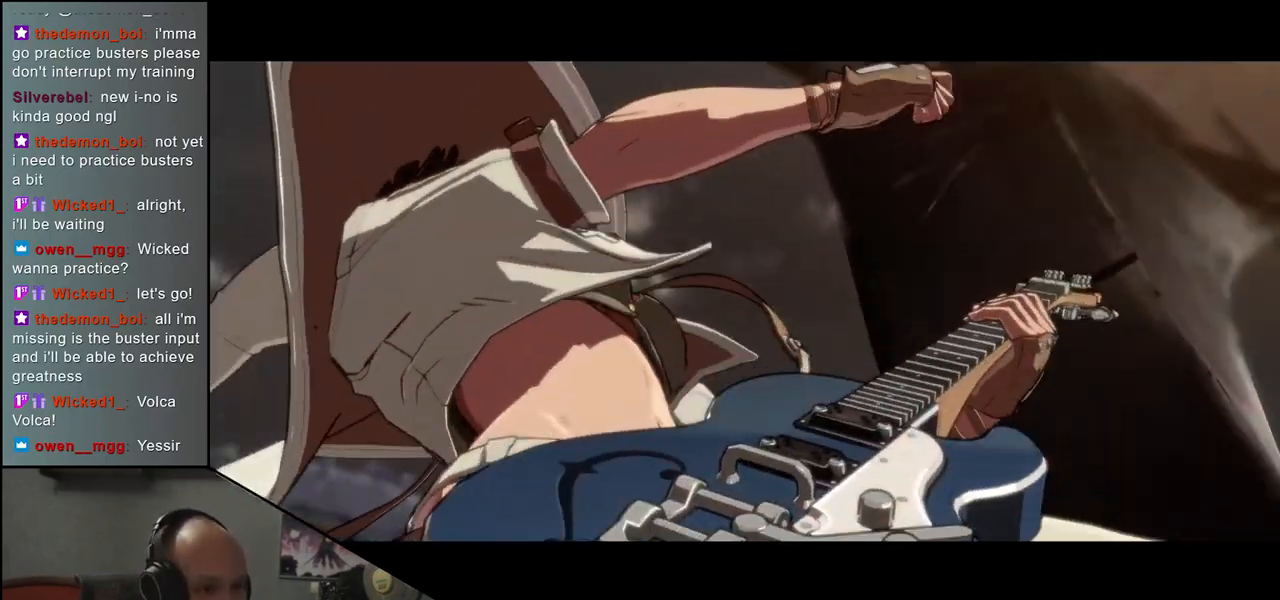
{"buttons": [], "left_stick": "center", "events": []}
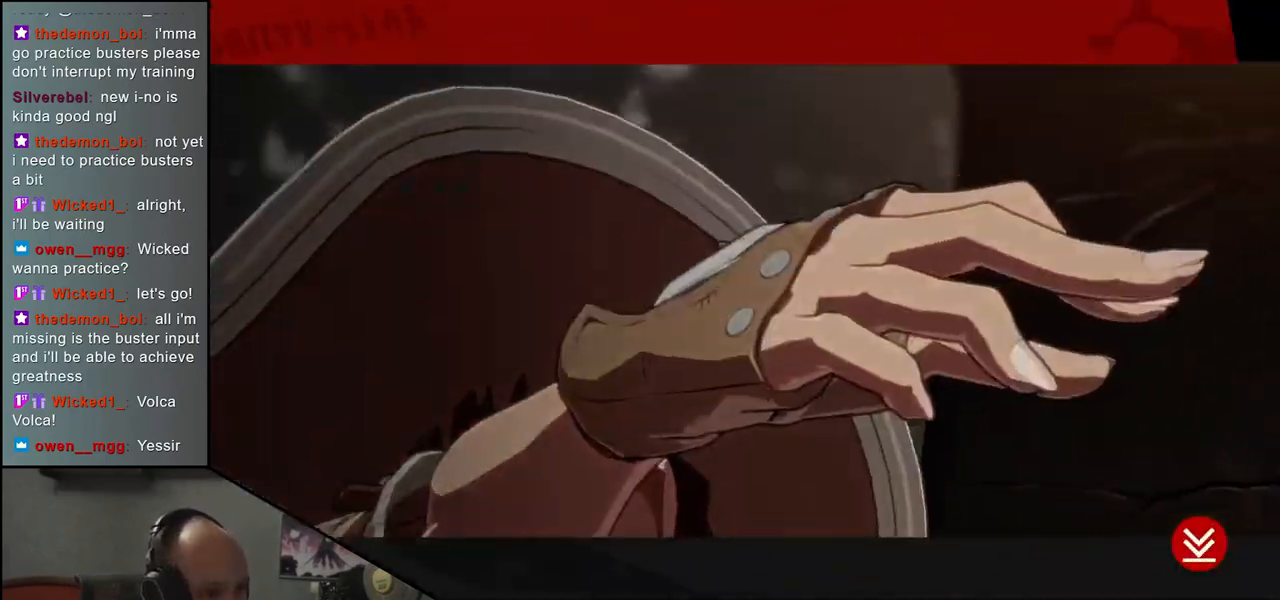
{"buttons": [], "left_stick": "center", "events": []}
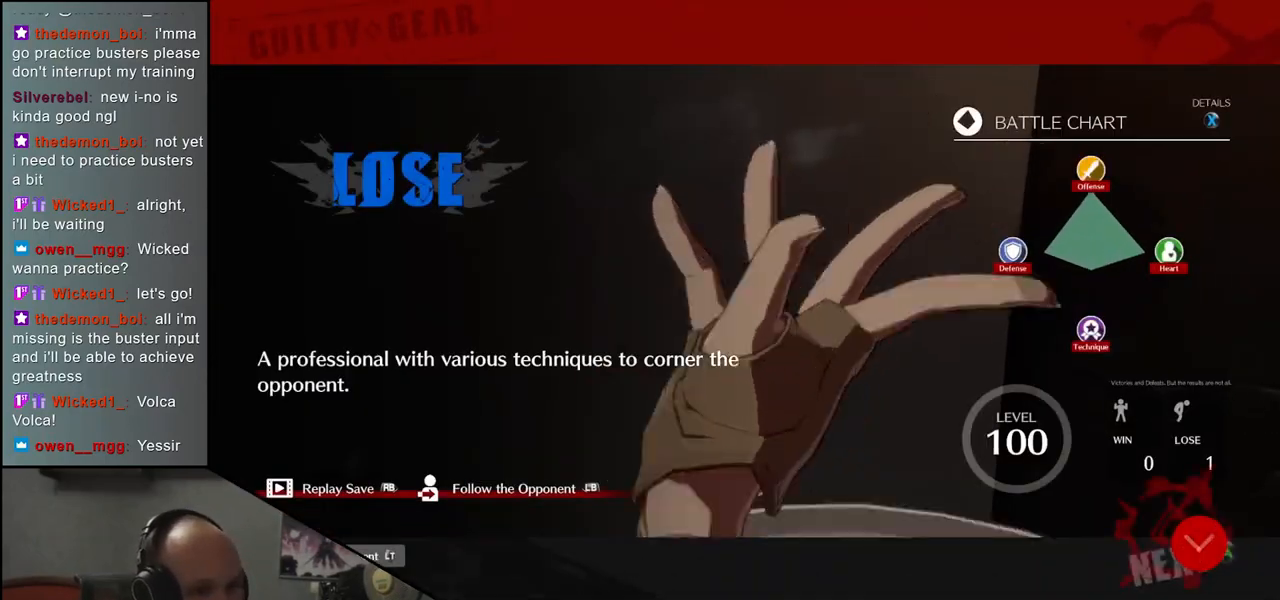
{"buttons": [], "left_stick": "center", "events": [[133, "SQUARE", "down"], [250, "SQUARE", "up"]]}
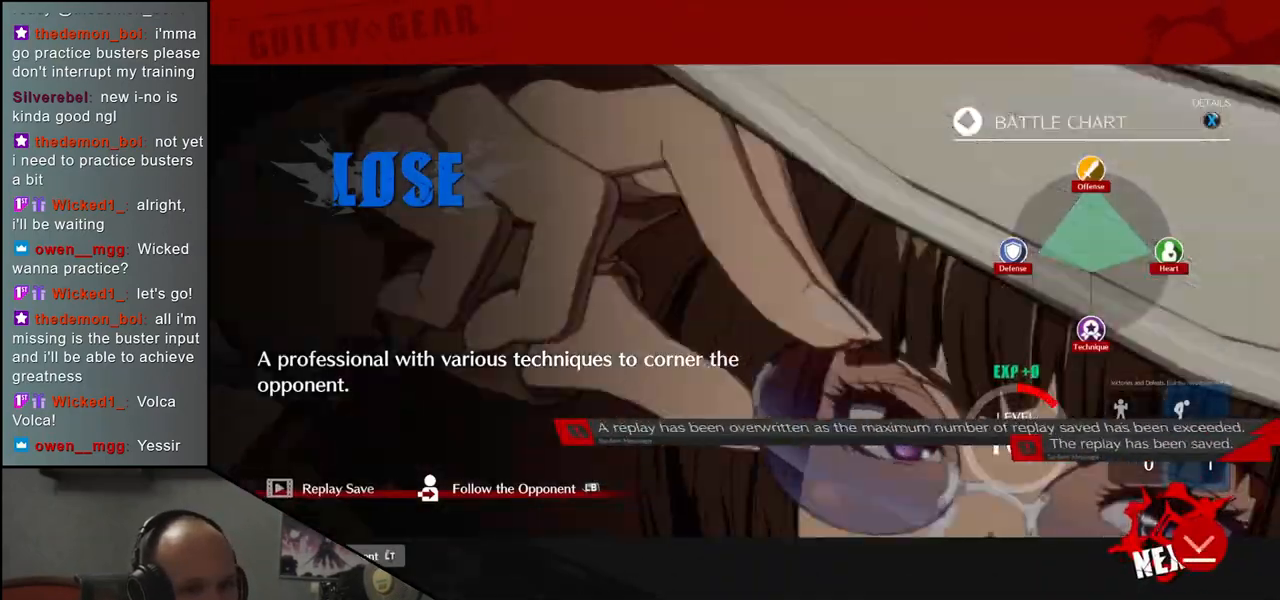
{"buttons": [], "left_stick": "center", "events": []}
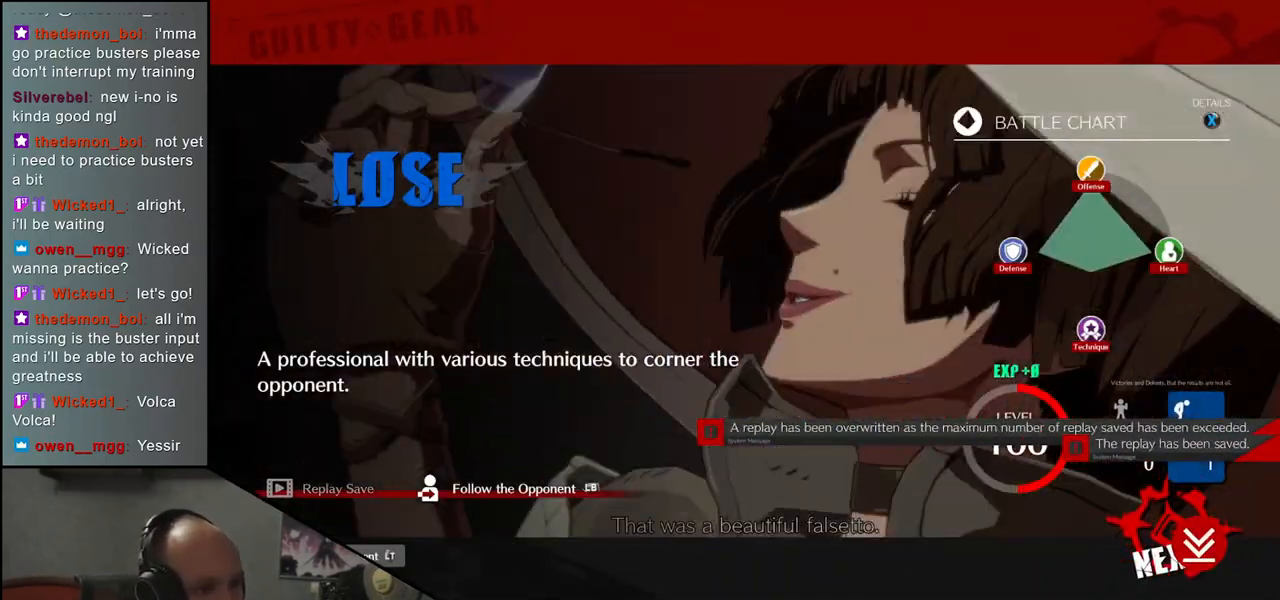
{"buttons": [], "left_stick": "center", "events": [[33, "SQUARE", "down"], [133, "SQUARE", "up"]]}
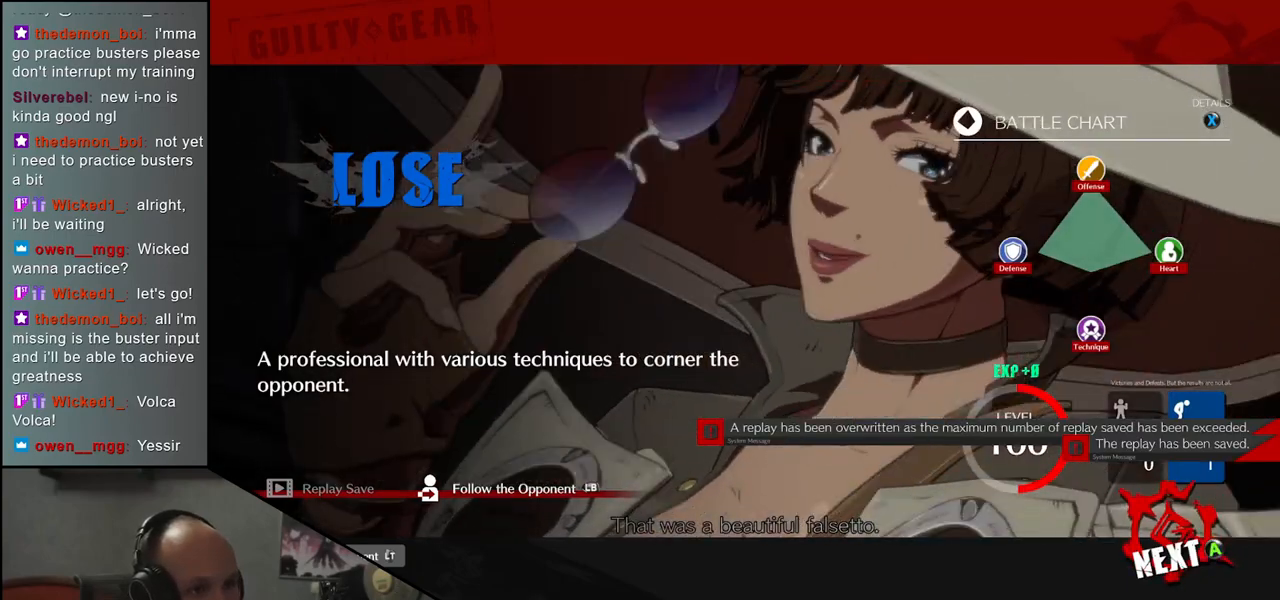
{"buttons": [], "left_stick": "center", "events": [[233, "SQUARE", "down"], [333, "SQUARE", "up"]]}